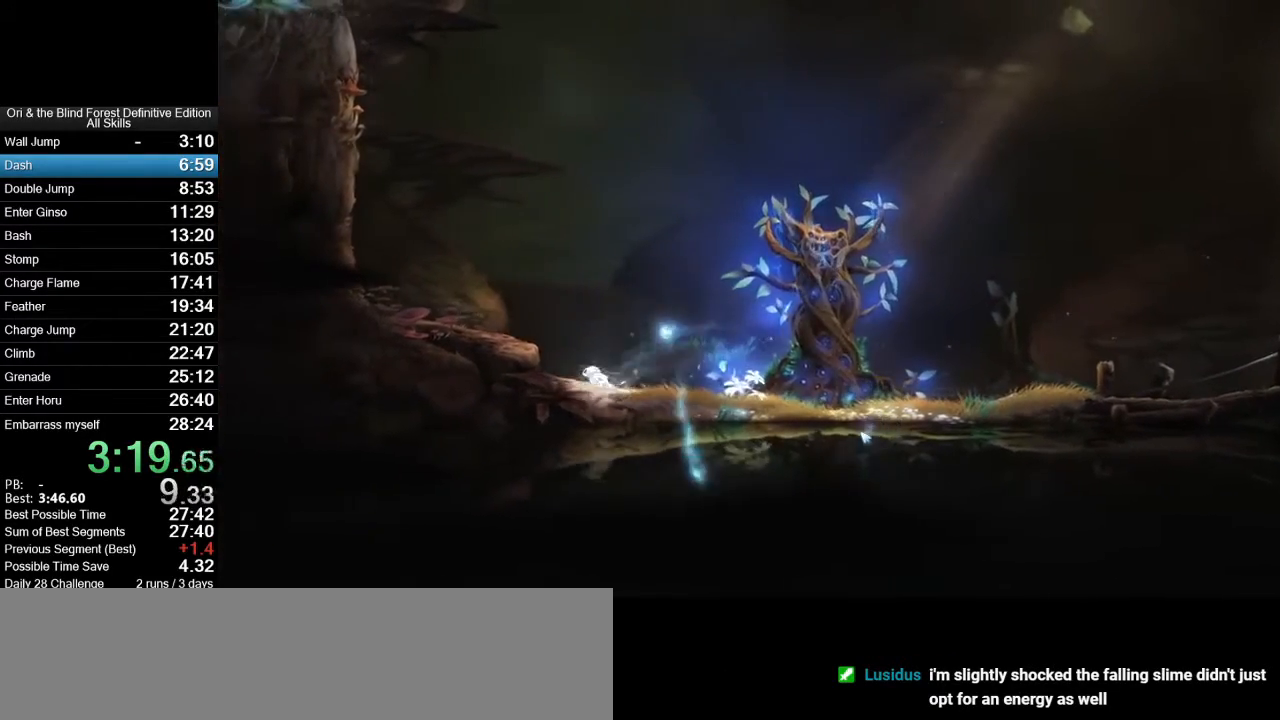
Gameplay with keyboard and mouse; each line is a JSON object with the keys and mouse buttons held at the frame after it. "events" lists presses ("down") and releases ("up") of ".", "/", "0", "1", "2", "3", "4", "5", "6", "7", "8", "9", "a", "alt_l", "alt_r", "b", "backslash", "backspace", "c", "caps_lock", "comma", "ctrl_l", "ctrl_r", "d", "e", "equals", "f", "g", "h", "i", "j", "k", "l", "lbracket", "m", "minus", "n", "num0", "num1", "num2", "num3", "num4", "num5", "num6", "num7", "num8", "num9", "o", "p", "q", "quote", "r", "rbracket", "return", "s", "semicolon", "shift_l", "shift_r", "space", "super_l", "super_r", "t", "tab", "tilde", "u", "v", "w", "x", "y", "z", "mouse_left", "mouse_right", "mouse_mb4", "mouse_mb5", "mouse_wheel_up" and "mouse_wheel_down" between this image and that frame as [ms after this image, input, new state], when the widget could be followed in between. "mouse_left", "mouse_right", "mouse_mb4", "mouse_mb5", "mouse_wheel_up", "mouse_wheel_down" = the "left", "right", "mb4", "mb5", "wheel_up", "wheel_down" buttons of the "mouse" list. No other keys are recorded. Mouse movement is not recorded.
{"keys": ["a"], "mouse": [], "events": [[467, "space", "up"]]}
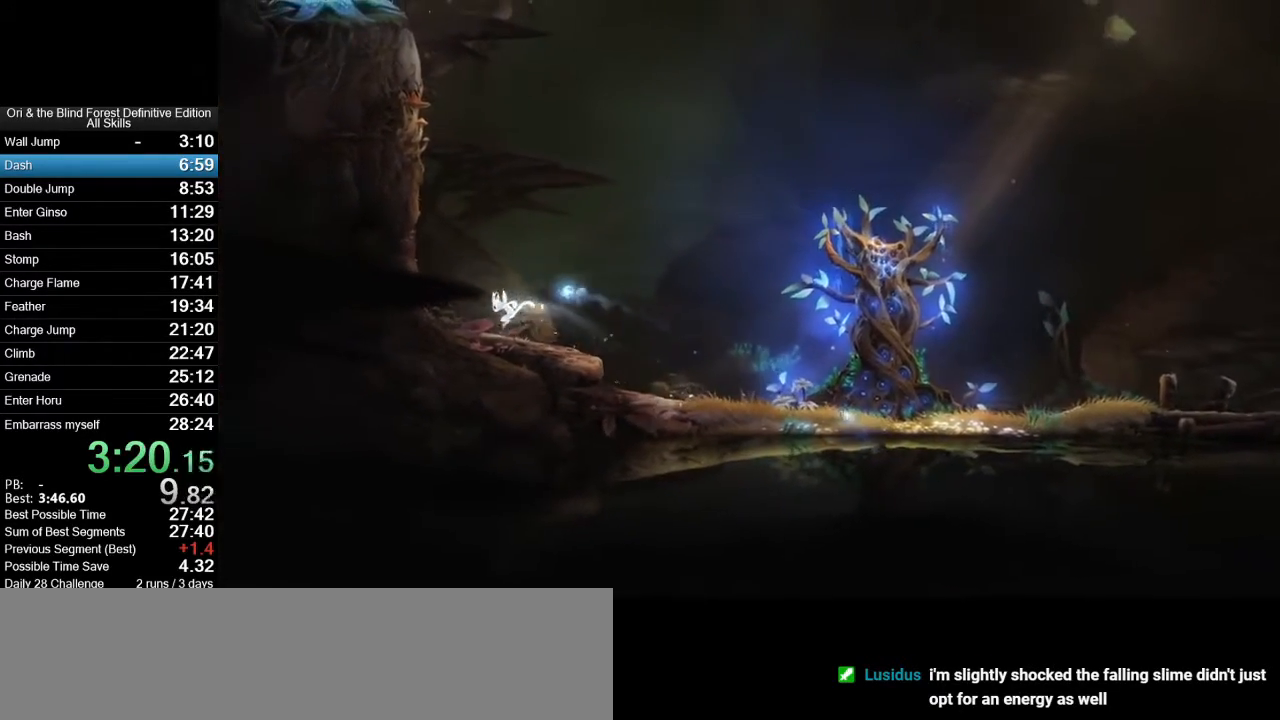
{"keys": ["a", "space"], "mouse": [], "events": [[333, "space", "down"]]}
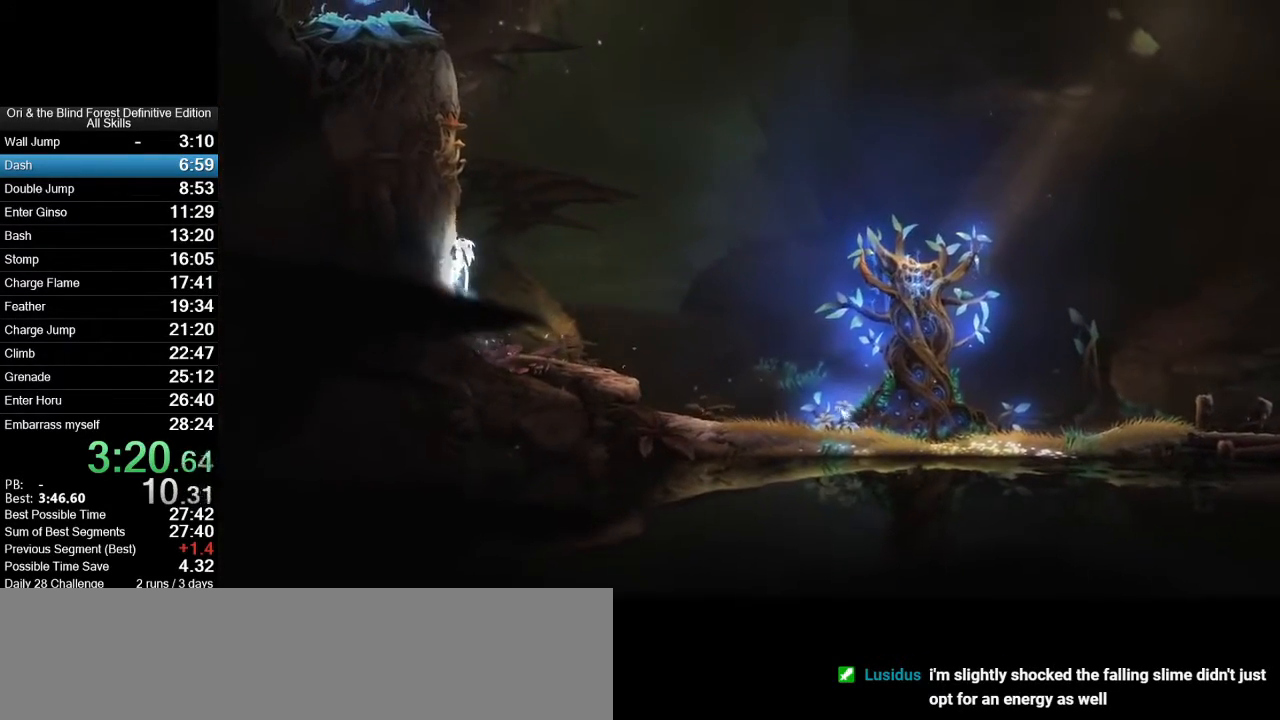
{"keys": ["a", "space"], "mouse": [], "events": [[167, "space", "up"], [217, "space", "down"]]}
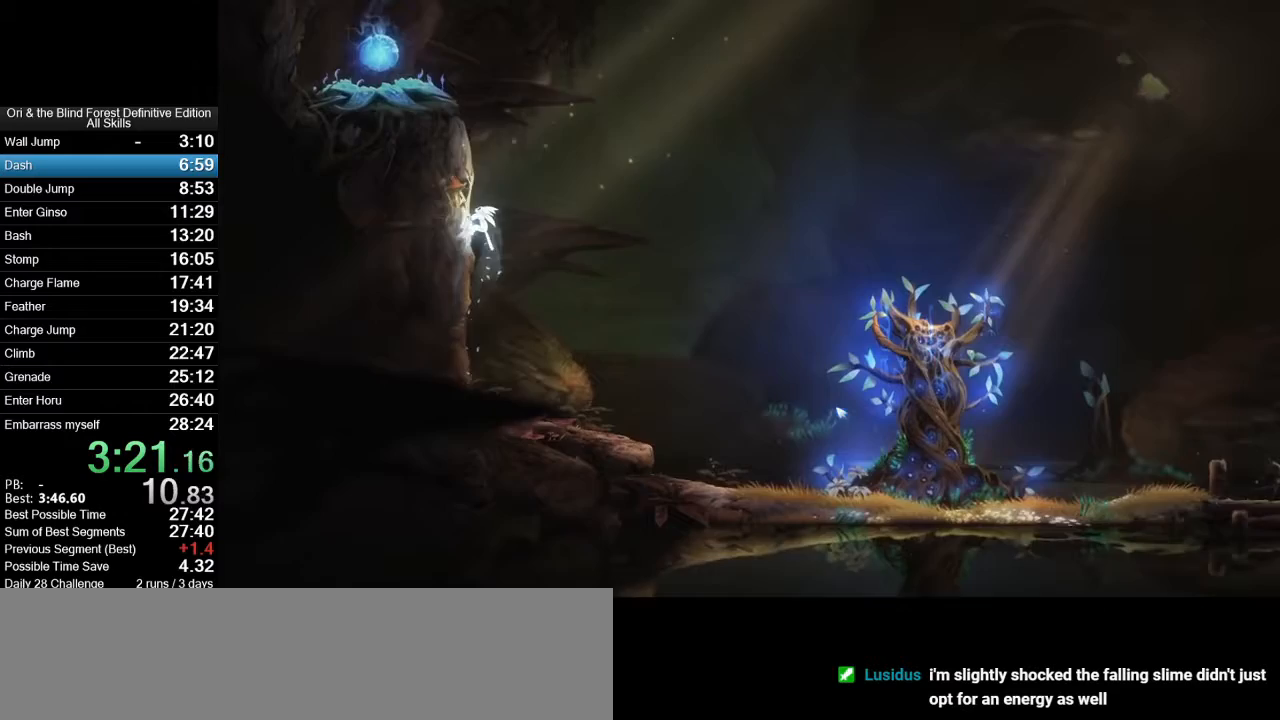
{"keys": ["a", "space"], "mouse": [], "events": [[33, "space", "up"], [83, "space", "down"], [367, "space", "up"], [467, "space", "down"]]}
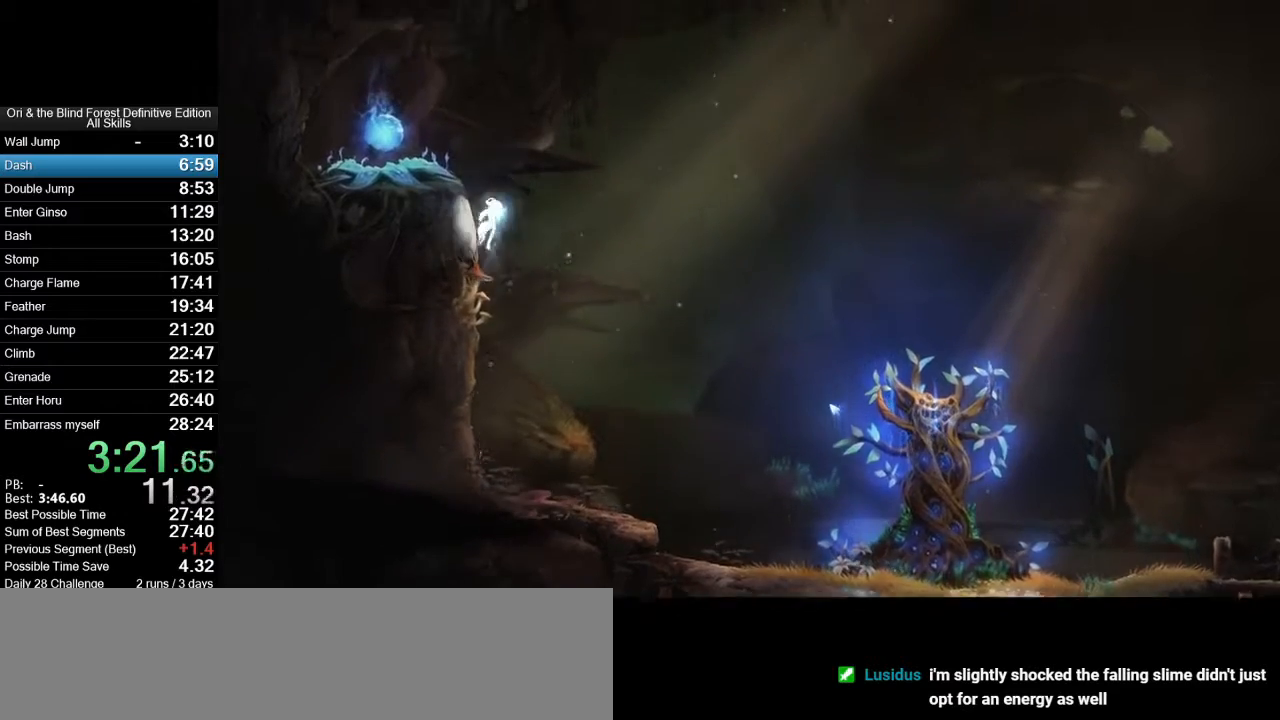
{"keys": ["a", "space"], "mouse": [], "events": []}
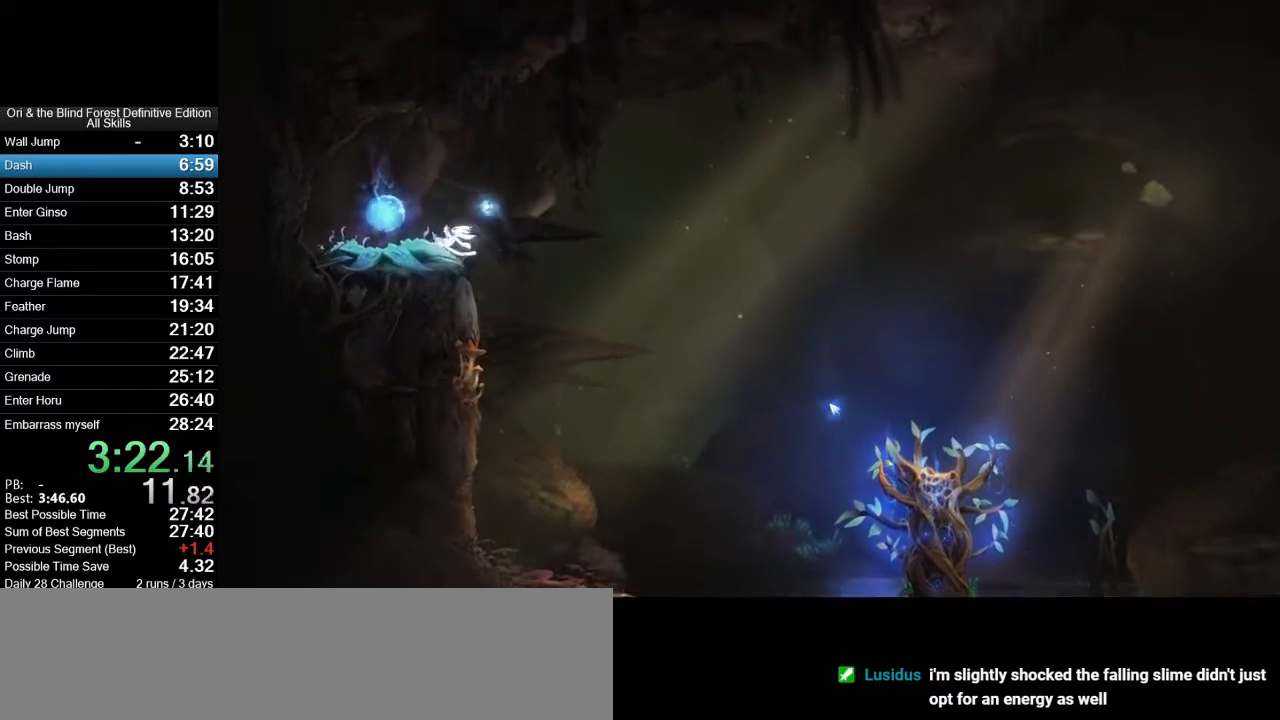
{"keys": ["d"], "mouse": [], "events": [[217, "space", "up"], [267, "d", "down"], [300, "a", "up"]]}
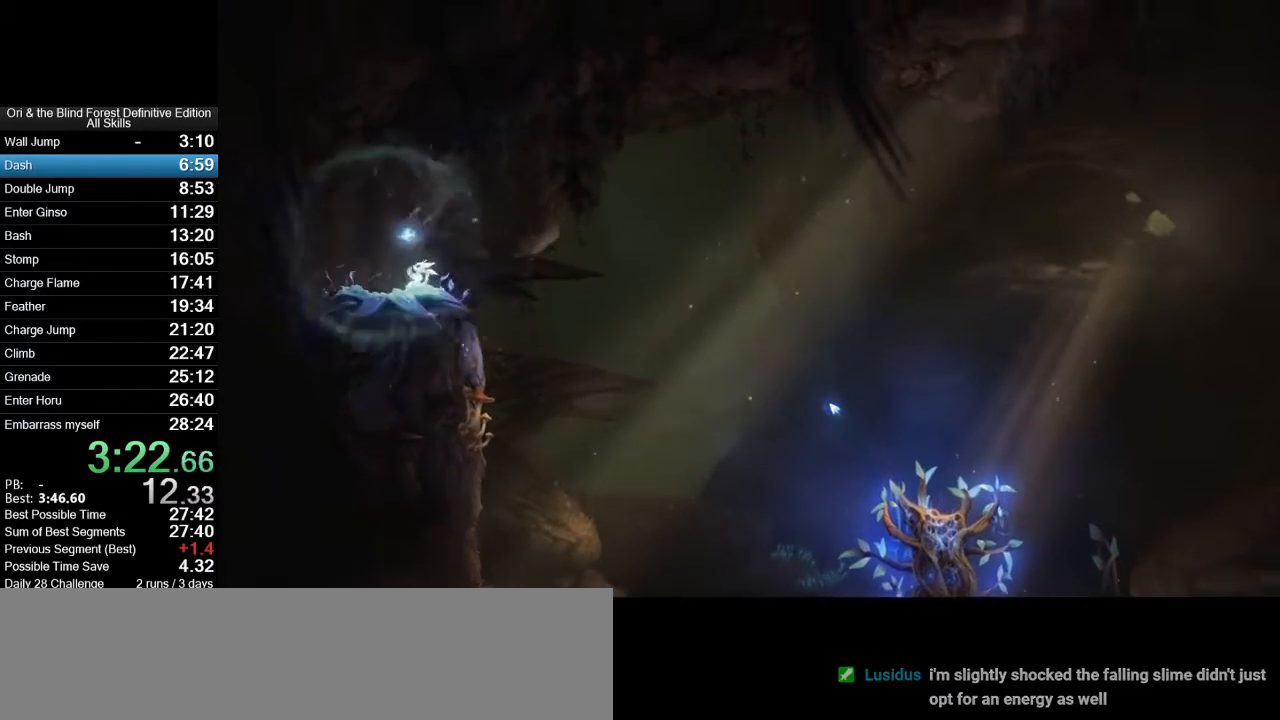
{"keys": ["d"], "mouse": [], "events": []}
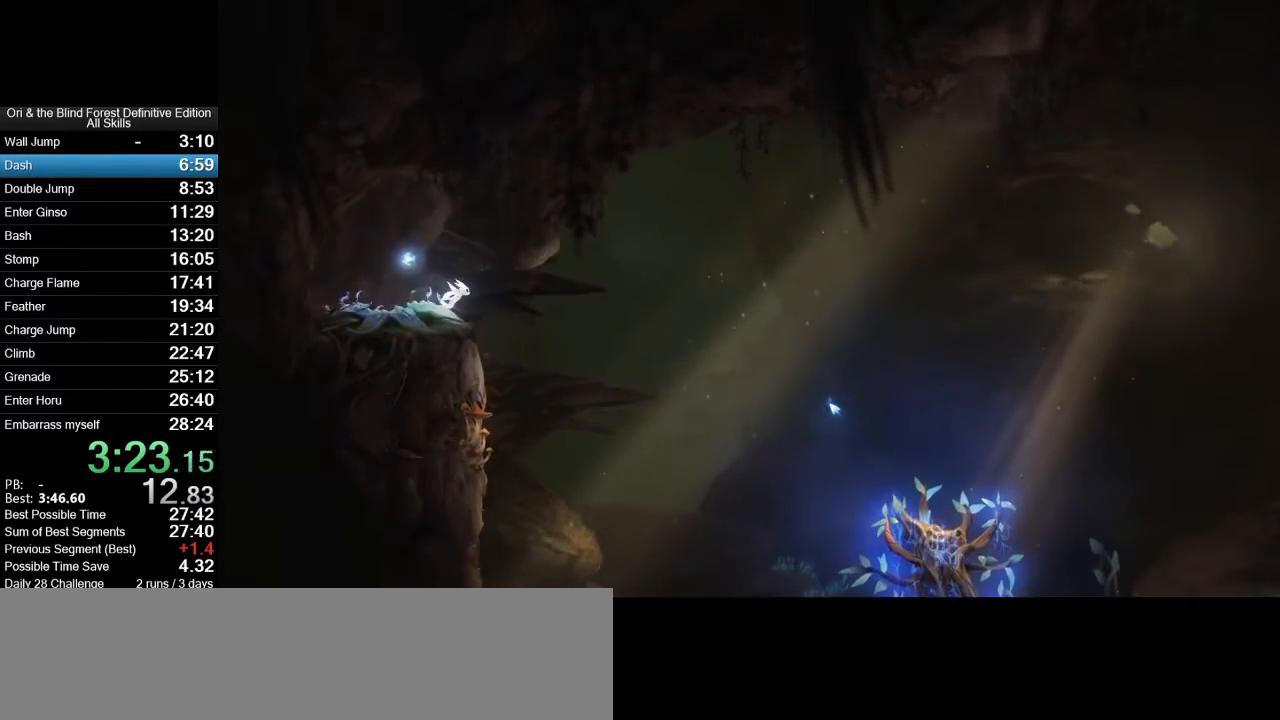
{"keys": ["d", "space"], "mouse": [], "events": [[150, "space", "down"]]}
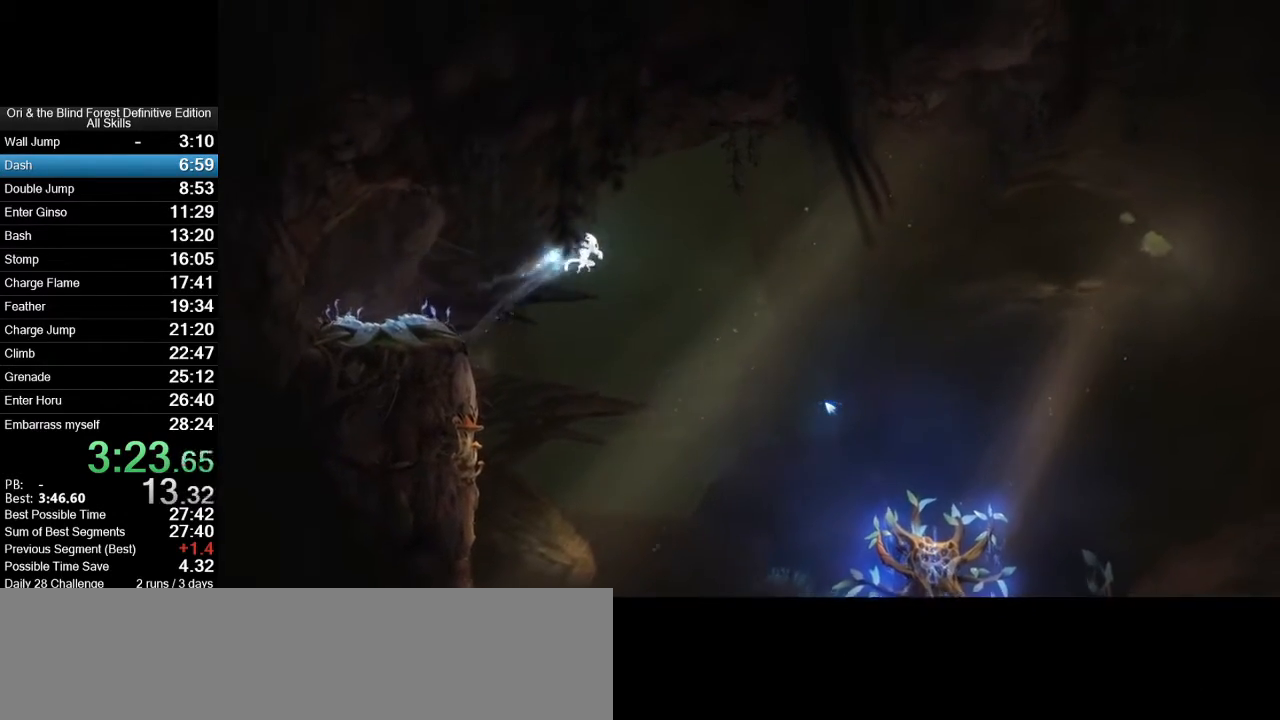
{"keys": ["d", "space"], "mouse": [], "events": []}
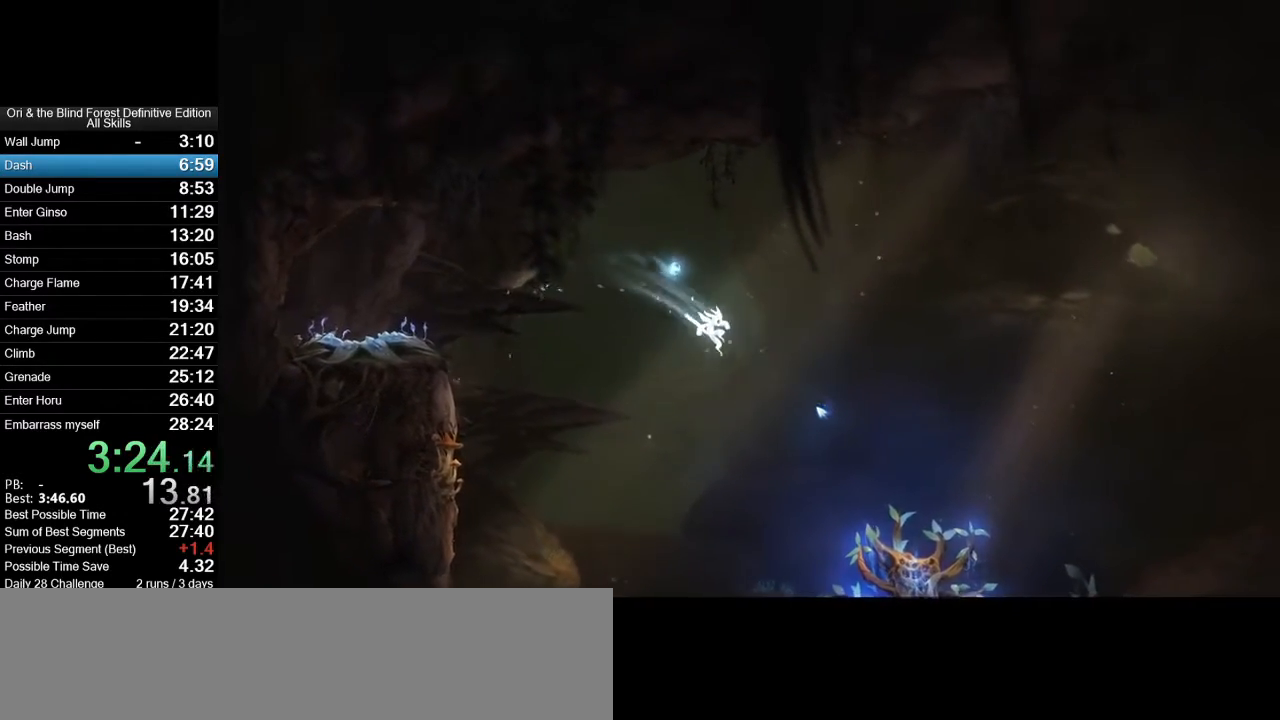
{"keys": ["d", "space"], "mouse": [], "events": []}
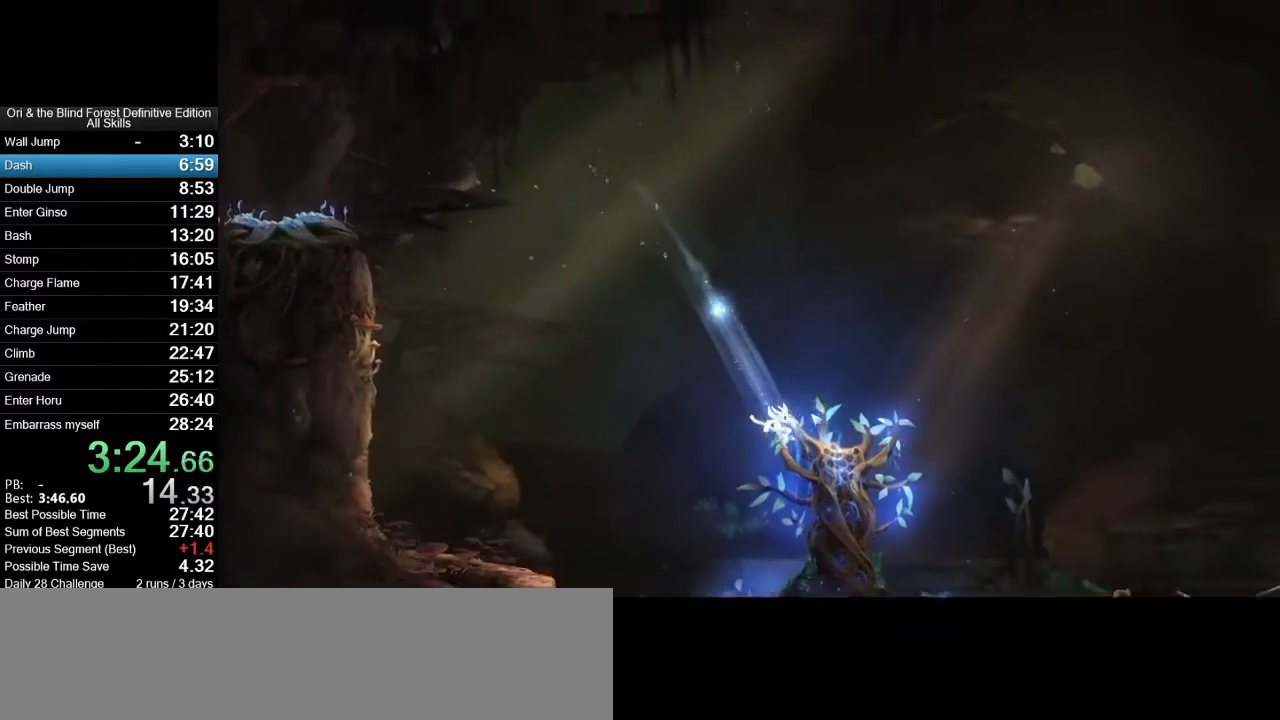
{"keys": ["d", "space"], "mouse": [], "events": [[17, "space", "up"], [333, "space", "down"]]}
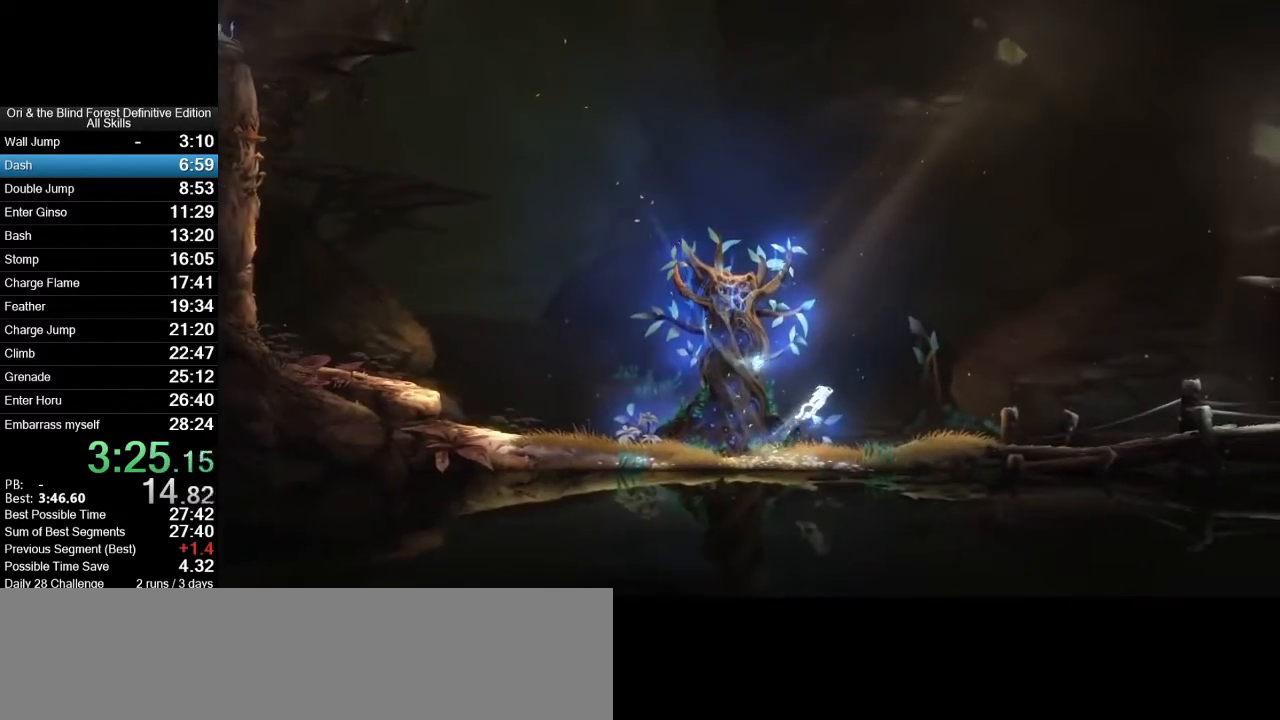
{"keys": ["d", "space"], "mouse": [], "events": []}
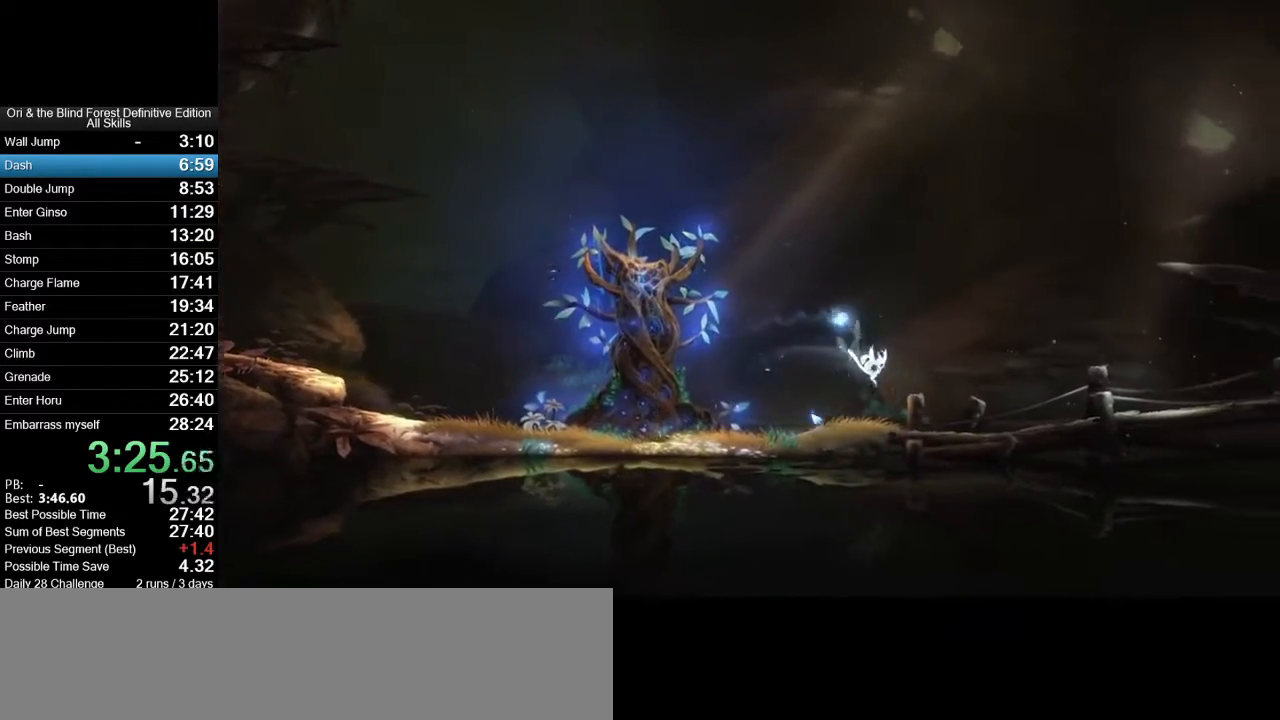
{"keys": ["d", "space"], "mouse": [], "events": [[33, "space", "up"], [367, "space", "down"]]}
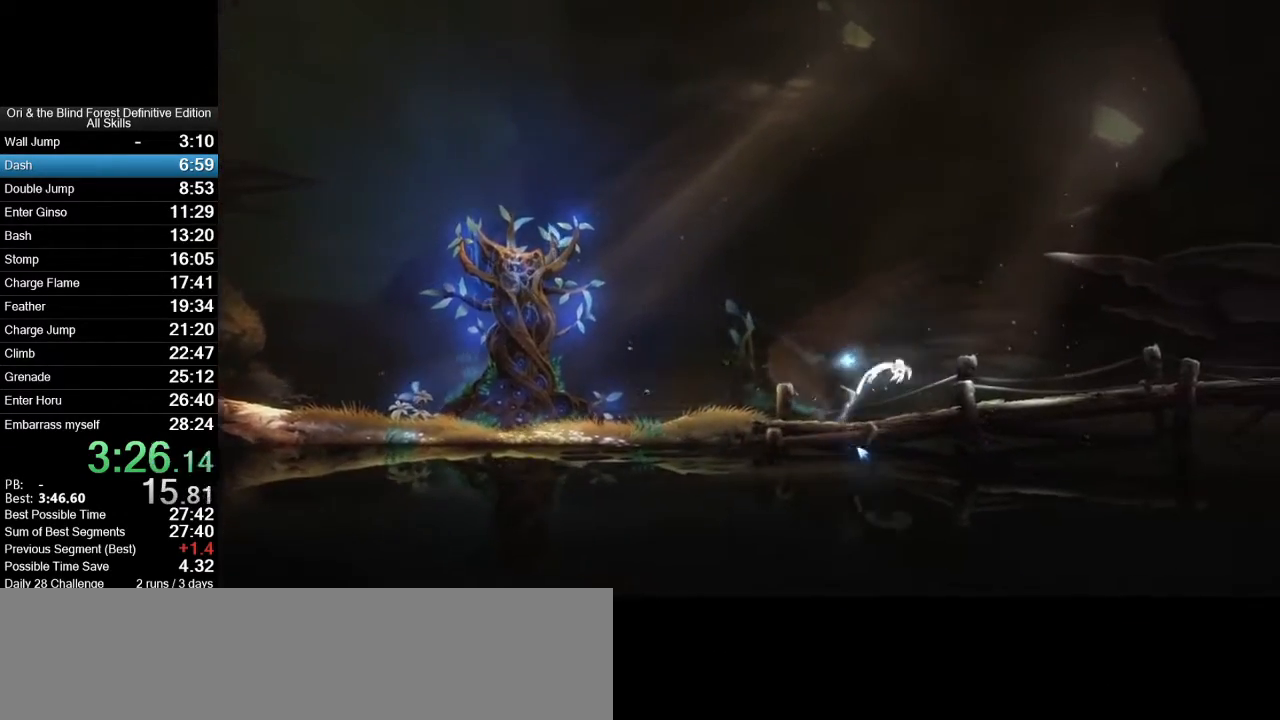
{"keys": ["d"], "mouse": [], "events": [[483, "space", "up"]]}
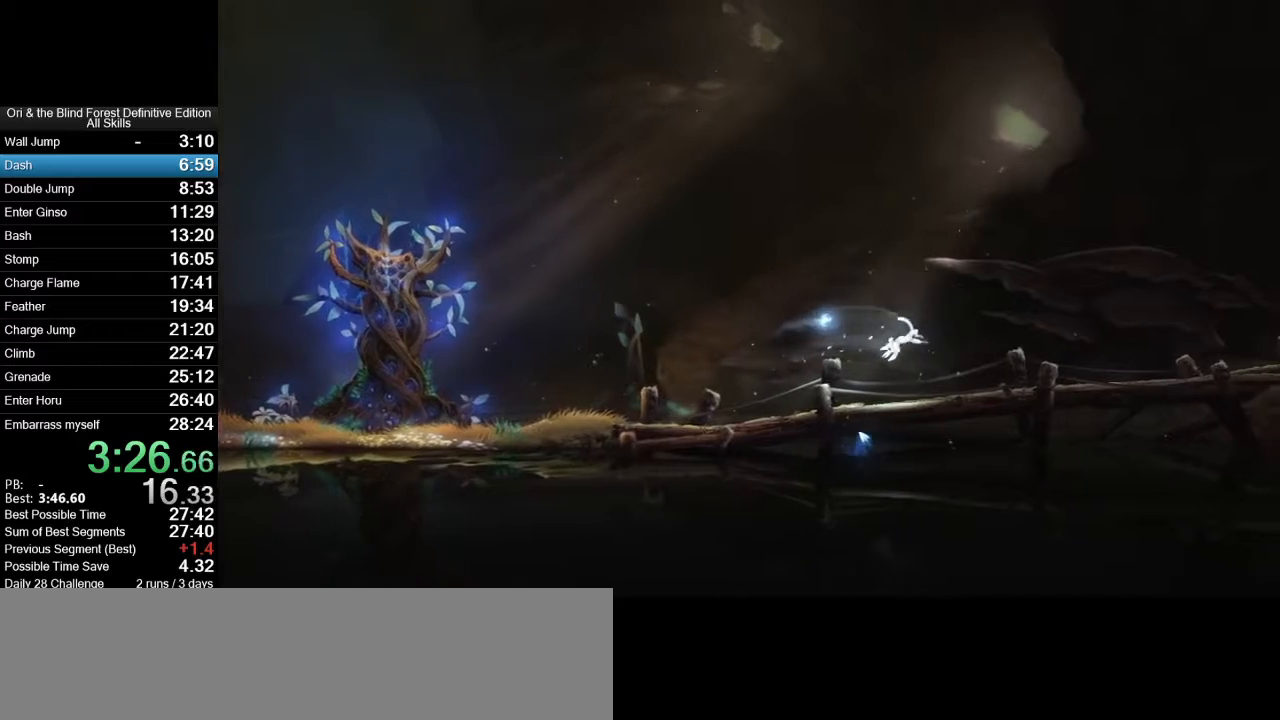
{"keys": ["d", "space"], "mouse": [], "events": [[400, "space", "down"]]}
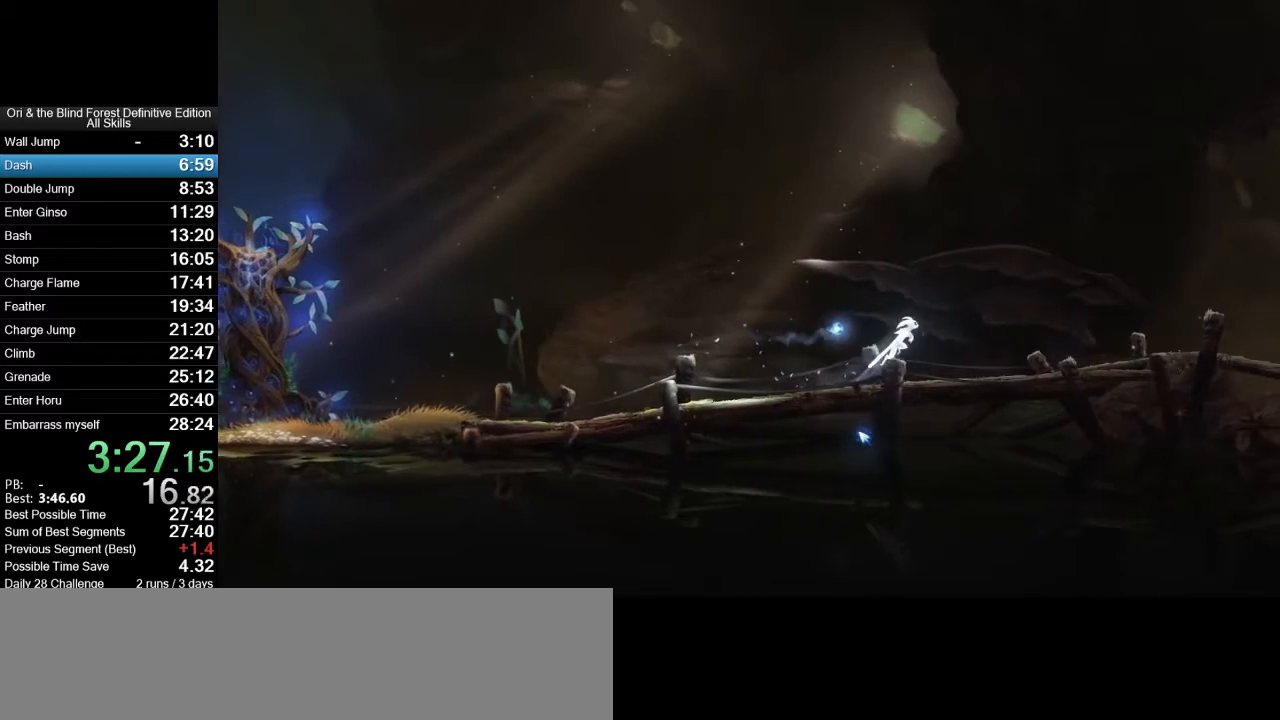
{"keys": ["d"], "mouse": [], "events": [[500, "space", "up"]]}
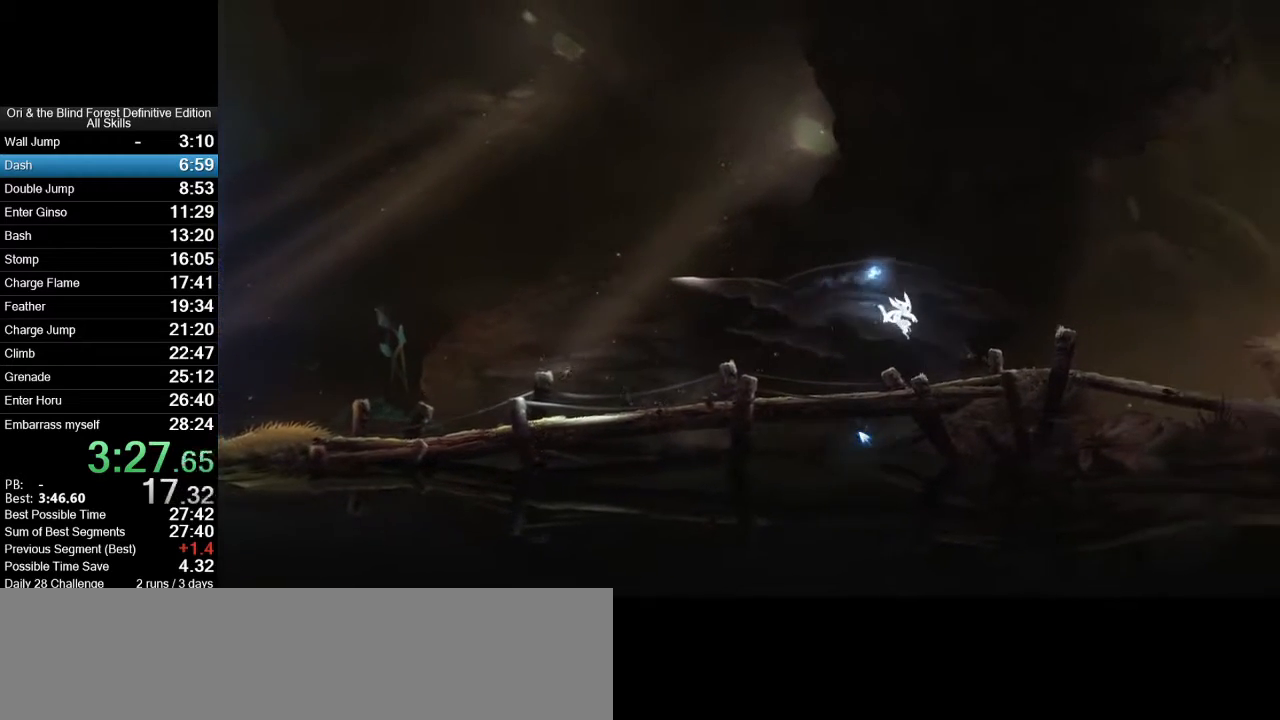
{"keys": ["d", "space"], "mouse": [], "events": [[383, "space", "down"]]}
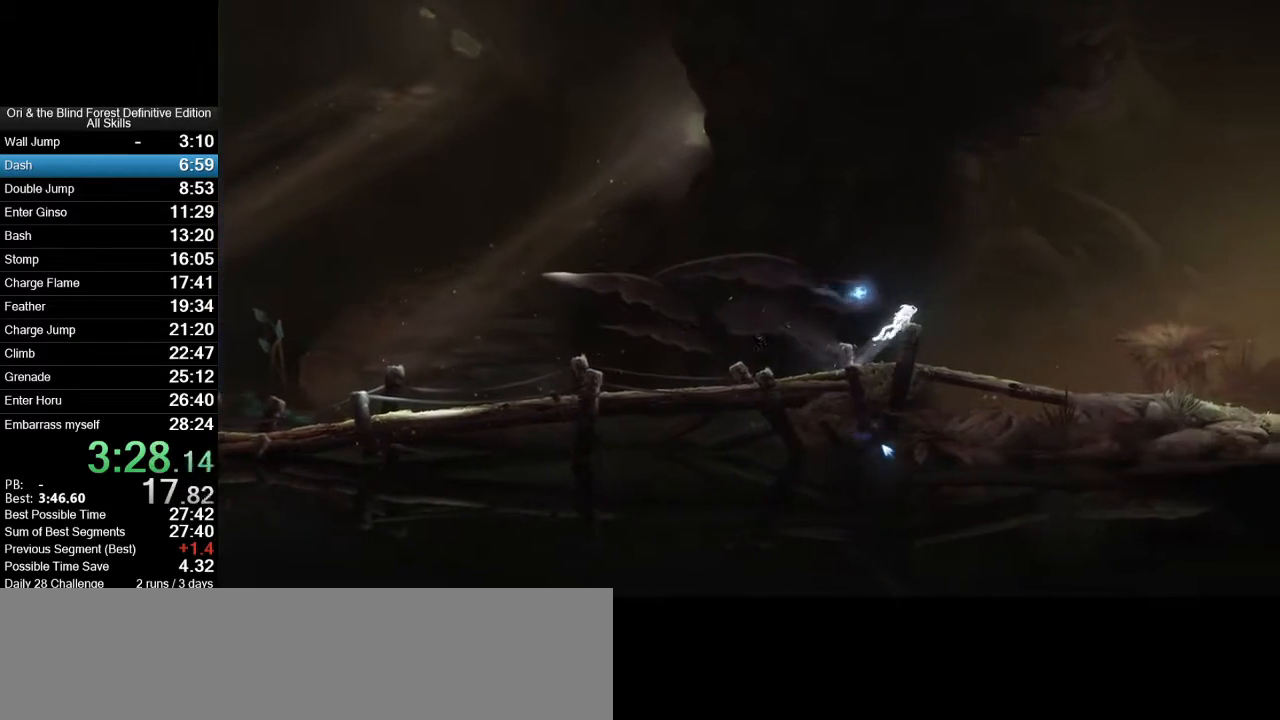
{"keys": ["d"], "mouse": [], "events": [[500, "space", "up"]]}
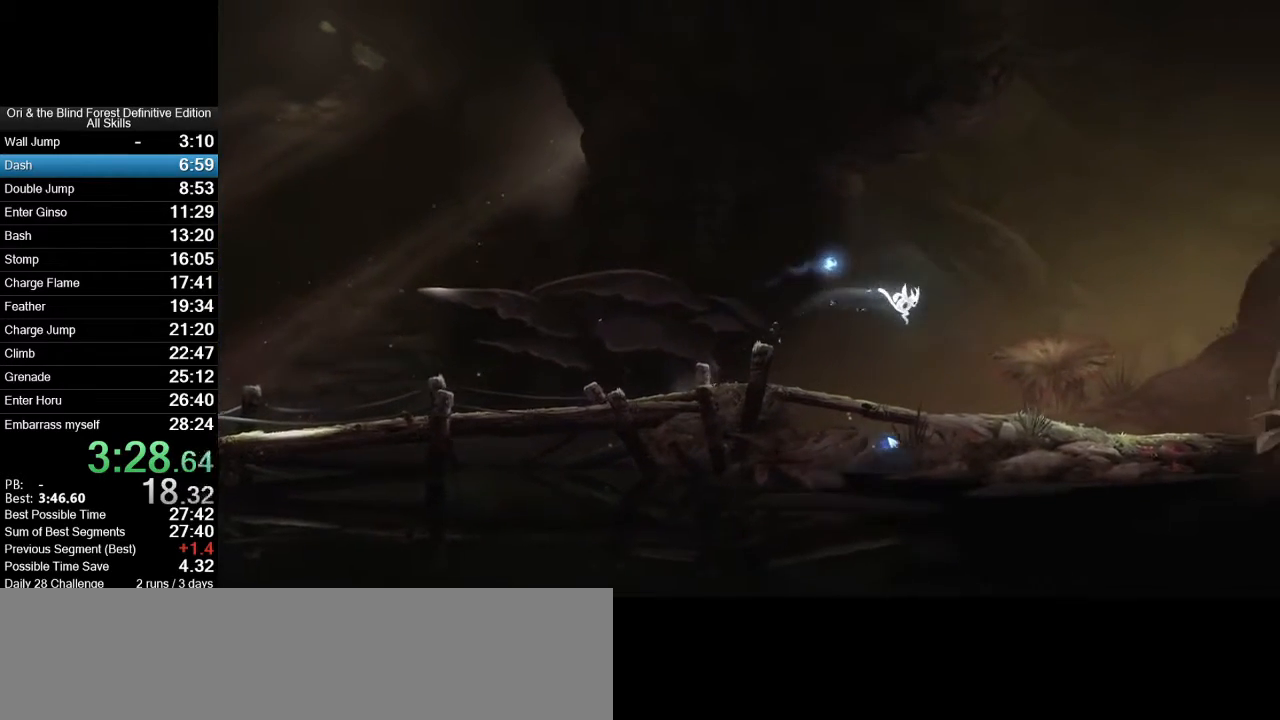
{"keys": ["d"], "mouse": [], "events": []}
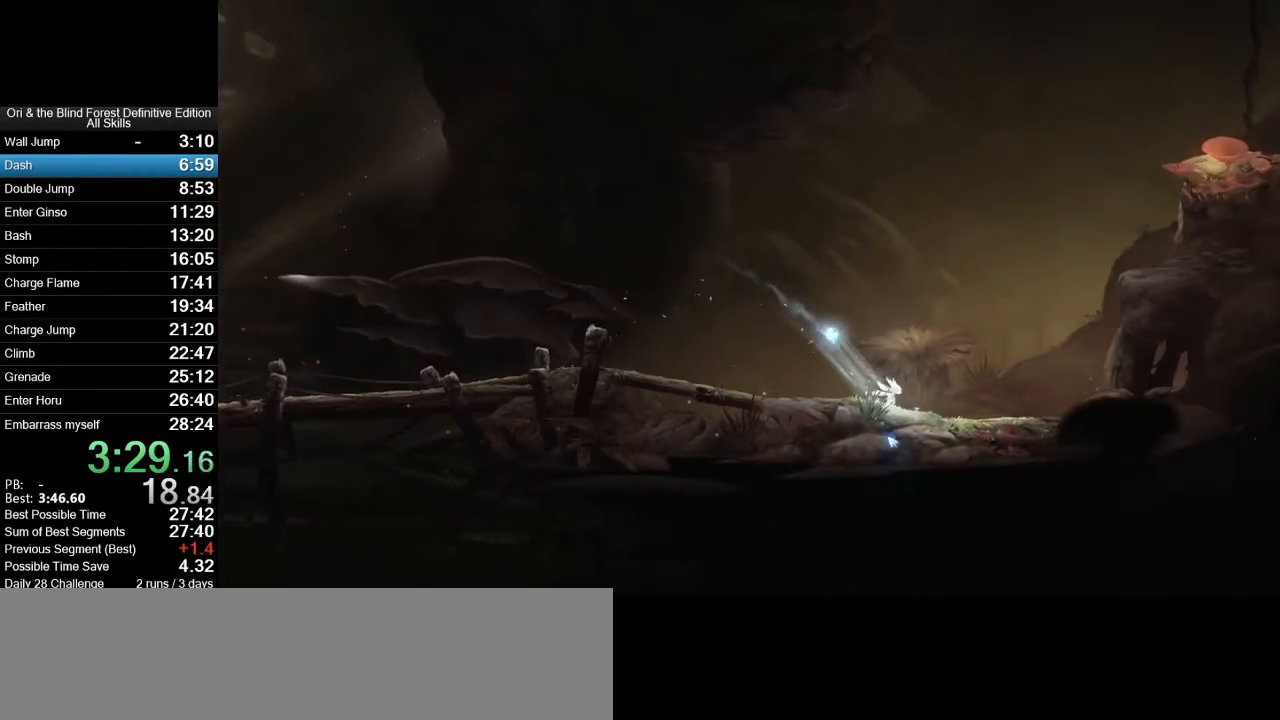
{"keys": ["d", "space"], "mouse": [], "events": [[200, "space", "down"]]}
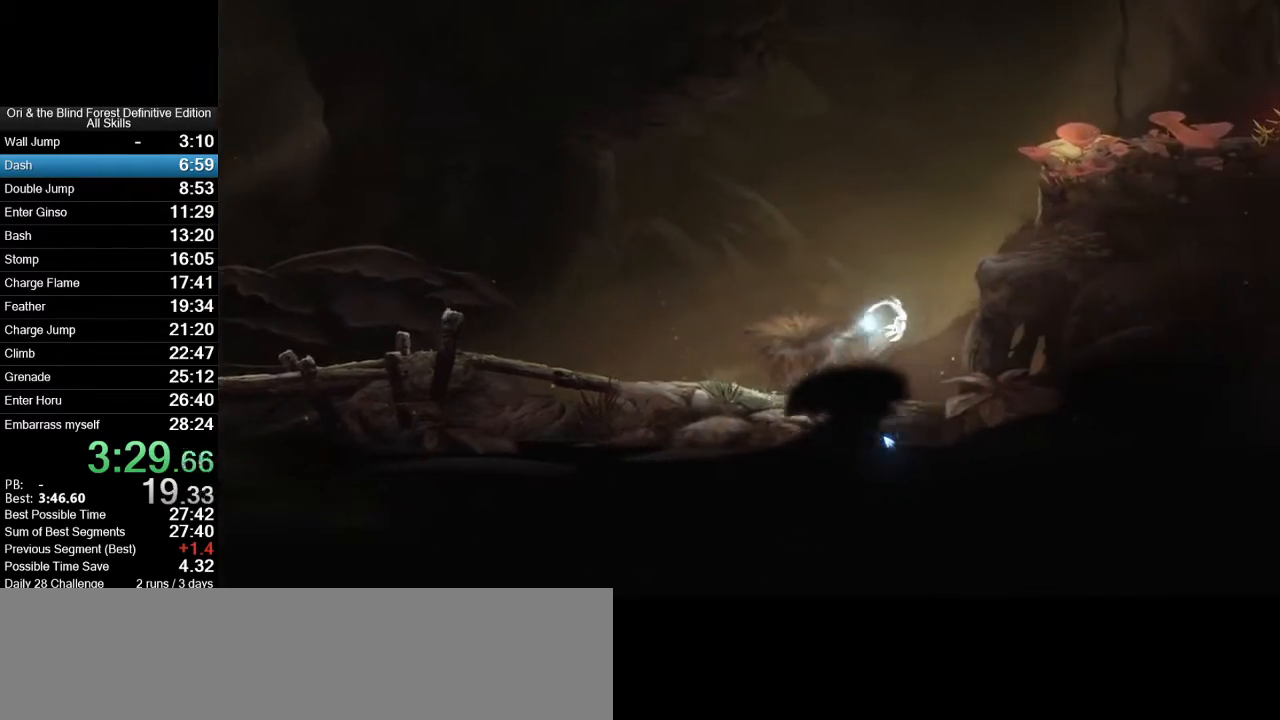
{"keys": ["d", "space"], "mouse": [], "events": [[117, "space", "up"], [267, "space", "down"]]}
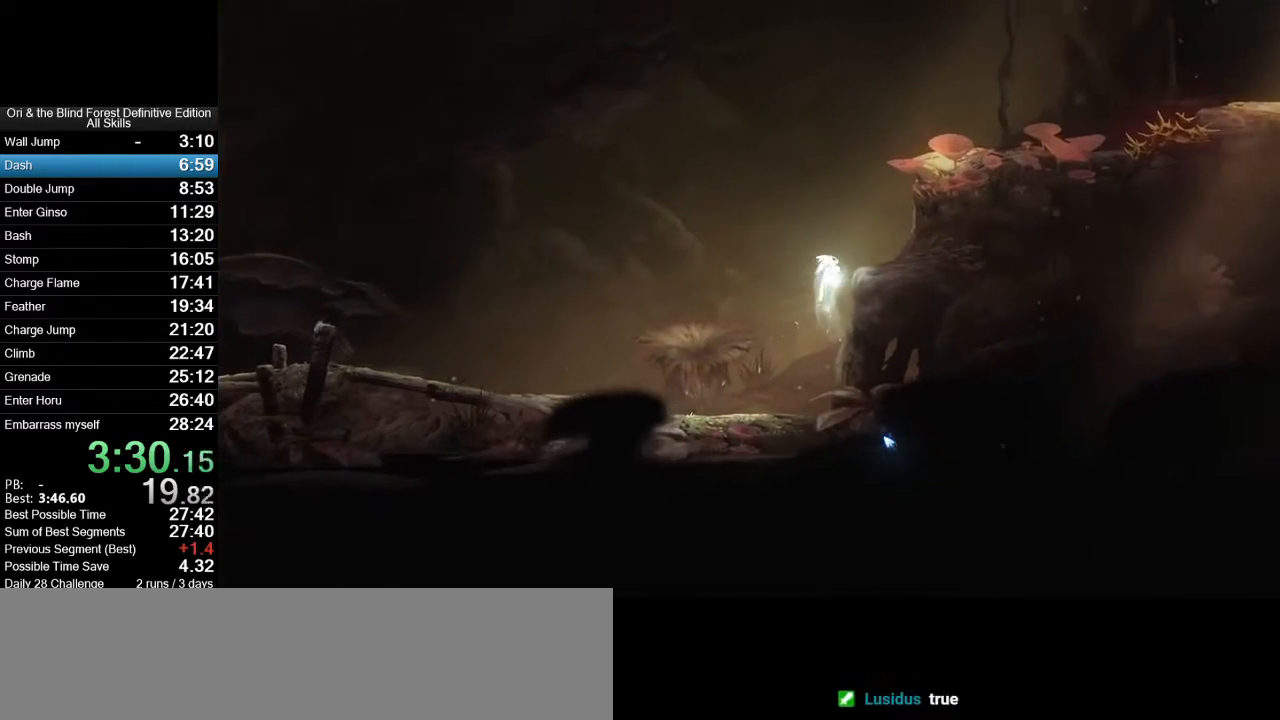
{"keys": ["d", "space"], "mouse": [], "events": [[183, "space", "up"], [367, "space", "down"]]}
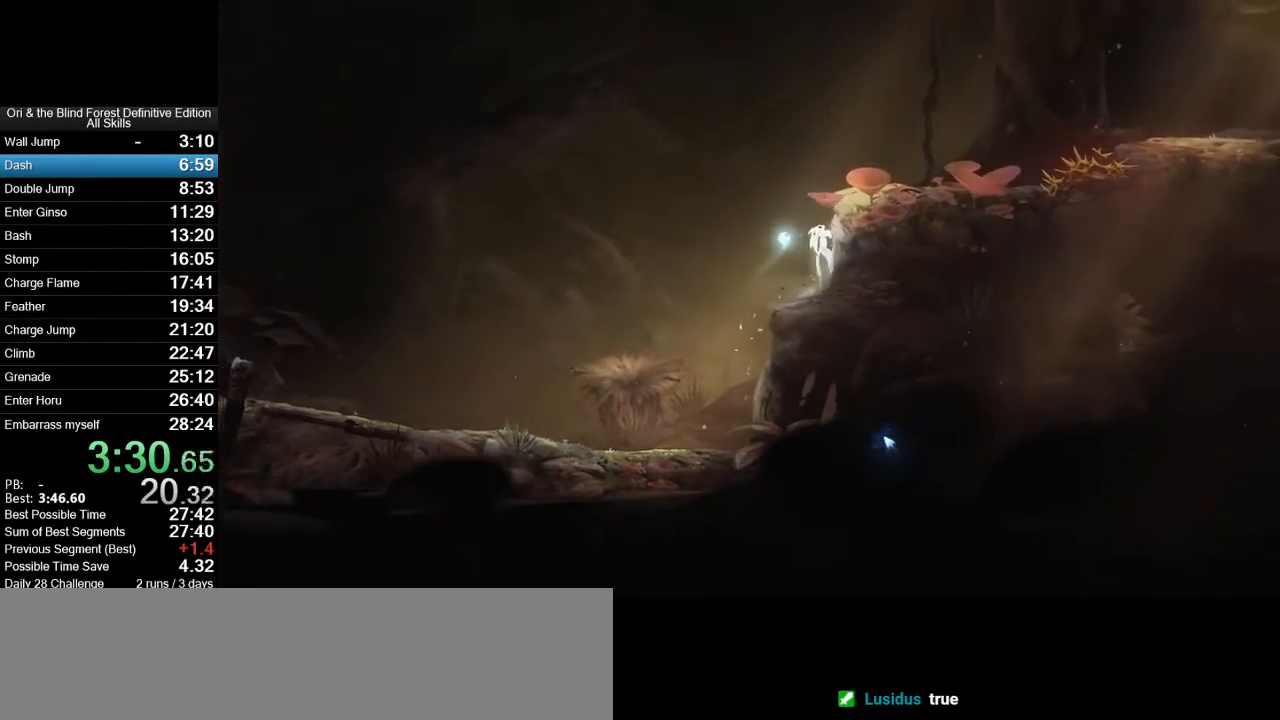
{"keys": ["d"], "mouse": [], "events": [[383, "space", "up"]]}
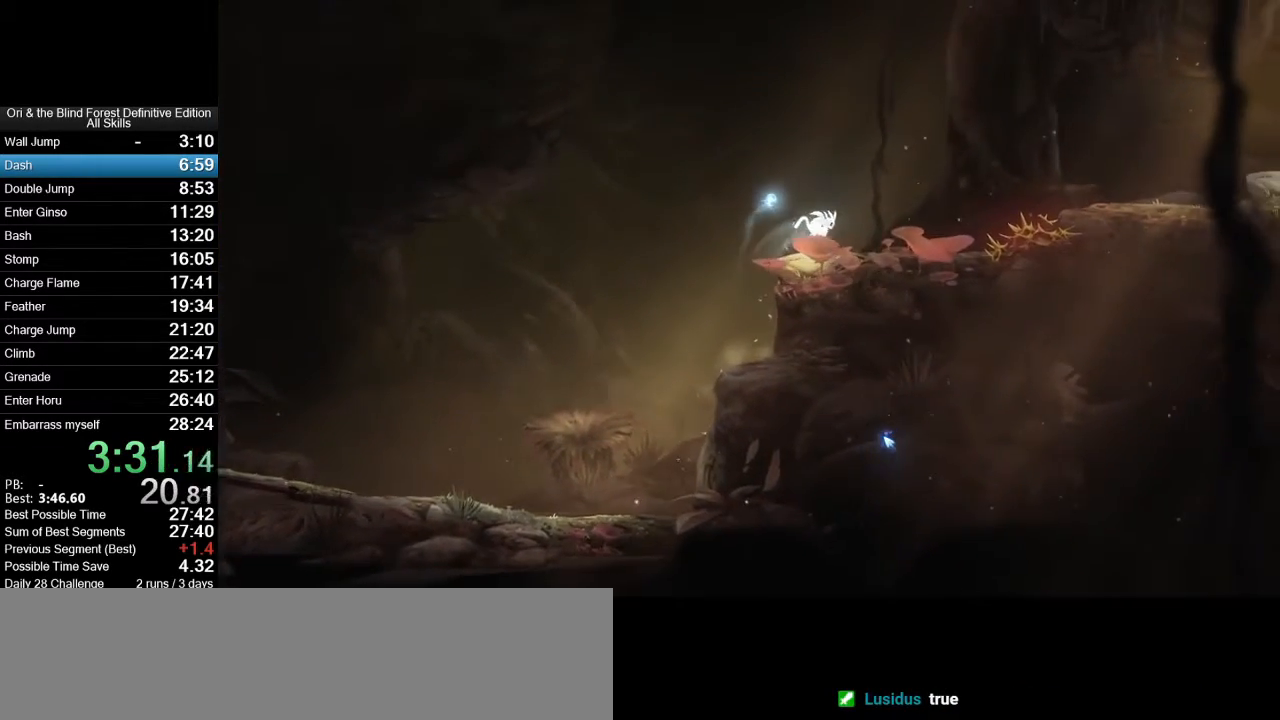
{"keys": ["d", "space"], "mouse": [], "events": [[300, "space", "down"]]}
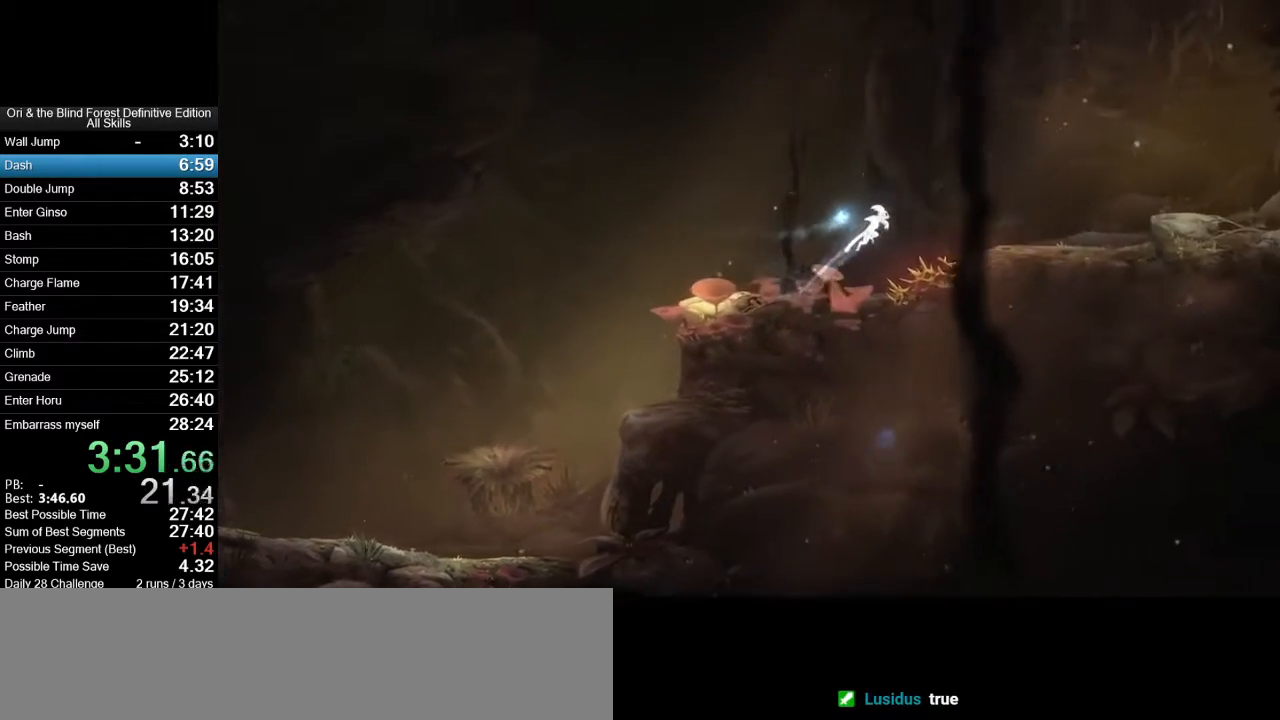
{"keys": ["d"], "mouse": [], "events": [[367, "space", "up"]]}
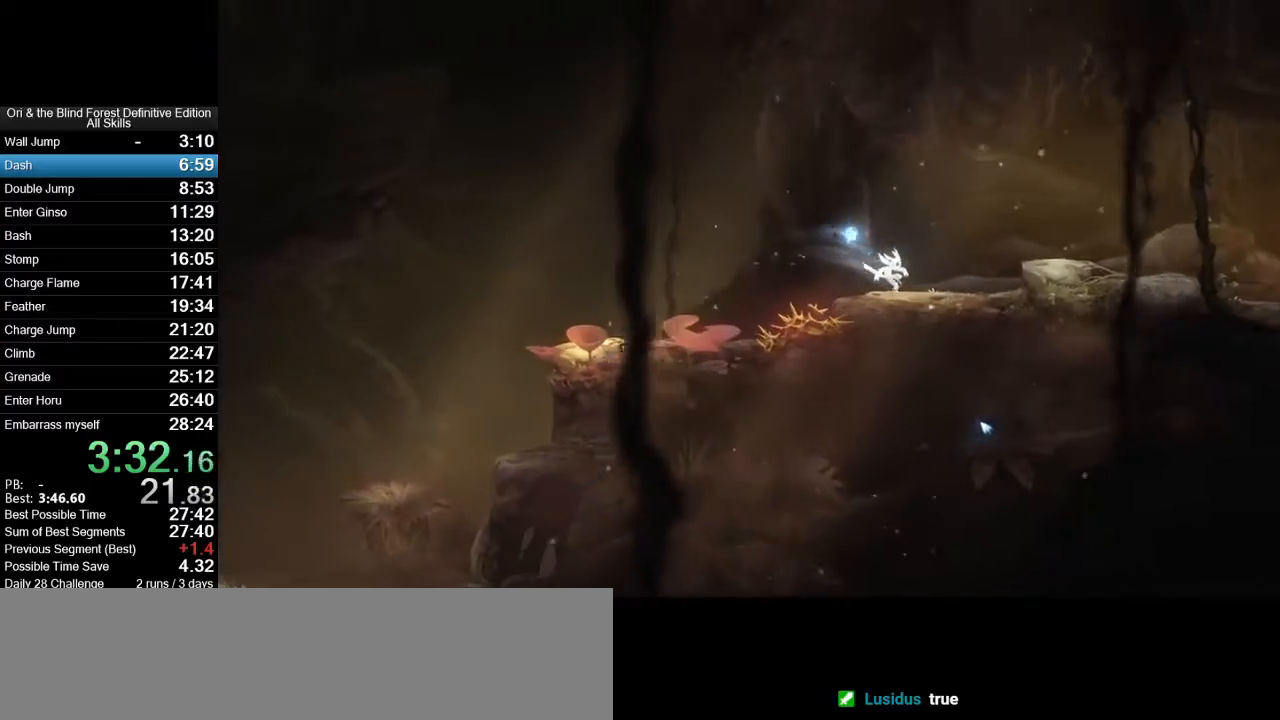
{"keys": ["d", "space"], "mouse": [], "events": [[150, "space", "down"]]}
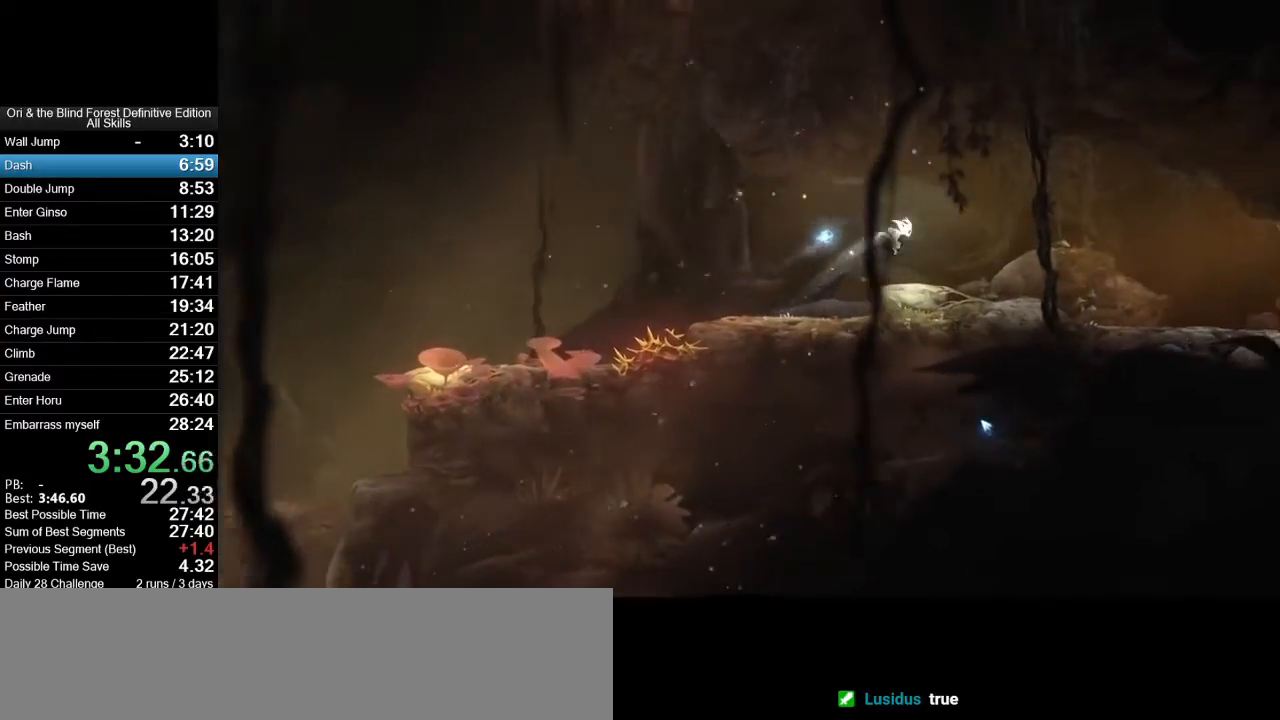
{"keys": ["d"], "mouse": [], "events": [[350, "space", "up"]]}
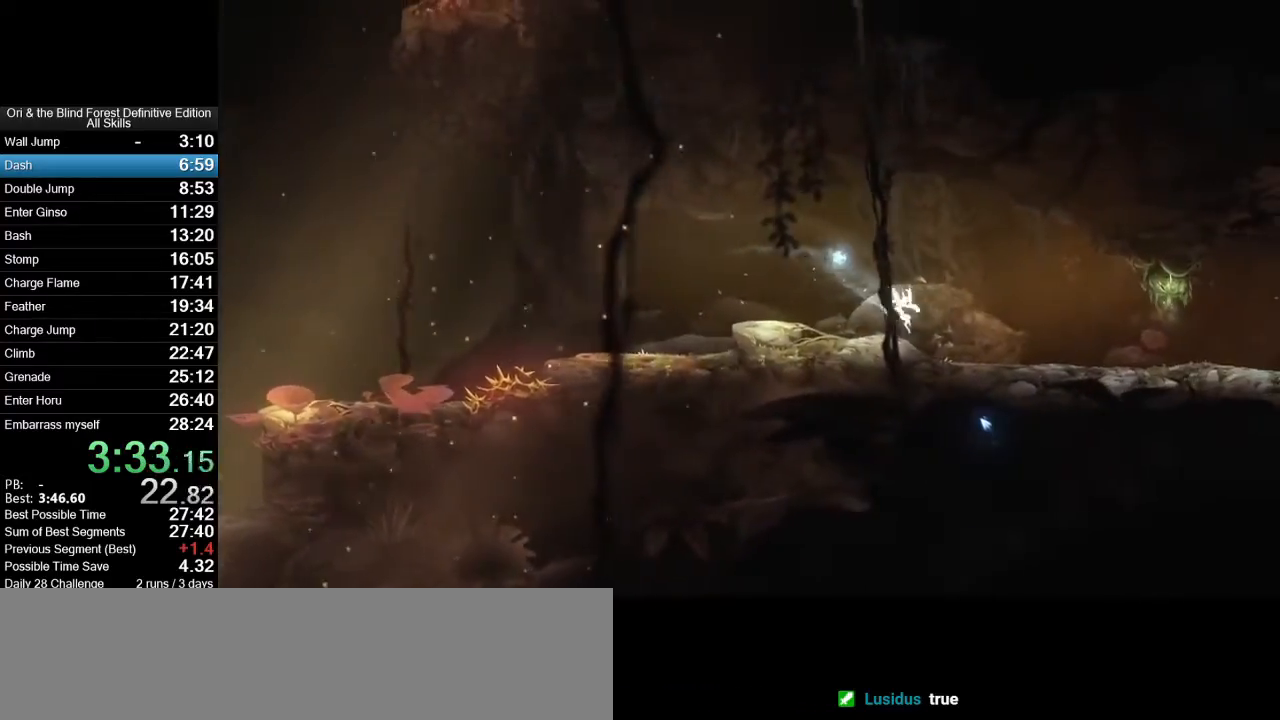
{"keys": ["d", "space"], "mouse": [], "events": [[467, "space", "down"]]}
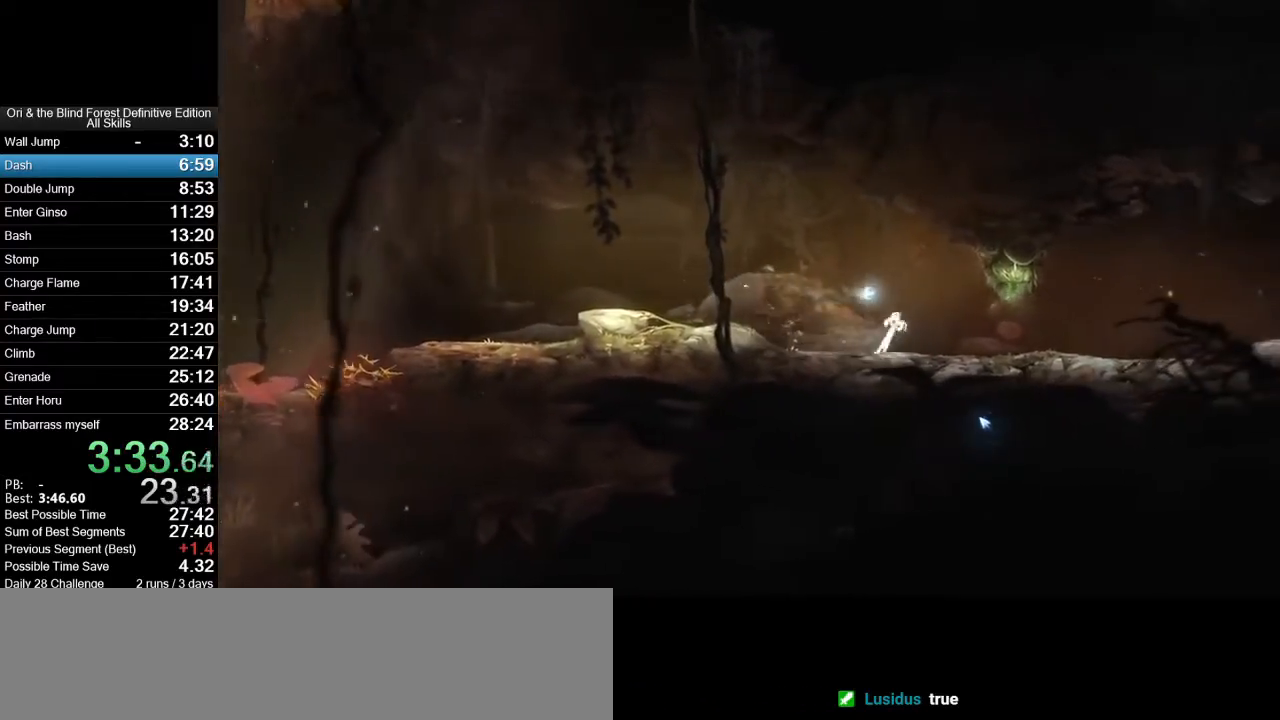
{"keys": ["d"], "mouse": [], "events": [[250, "a", "down"], [250, "d", "up"], [250, "space", "up"], [383, "a", "up"], [383, "d", "down"]]}
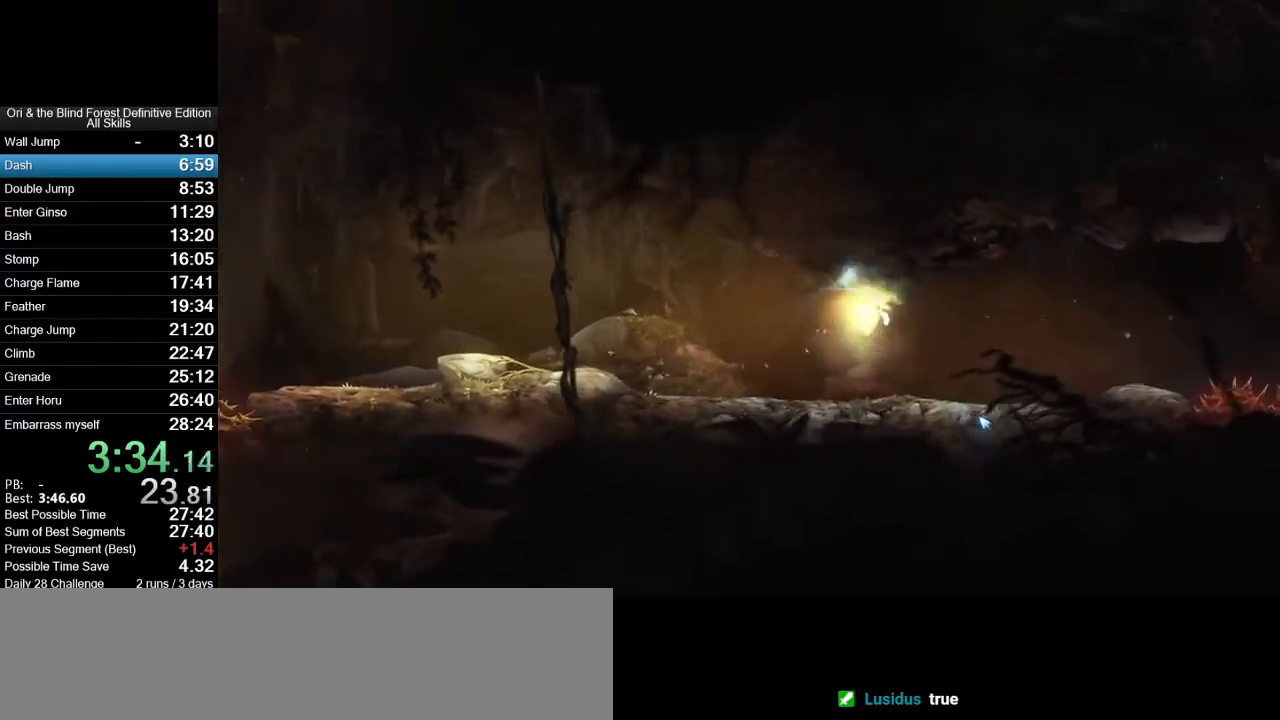
{"keys": ["d"], "mouse": [], "events": [[450, "space", "down"], [500, "space", "up"]]}